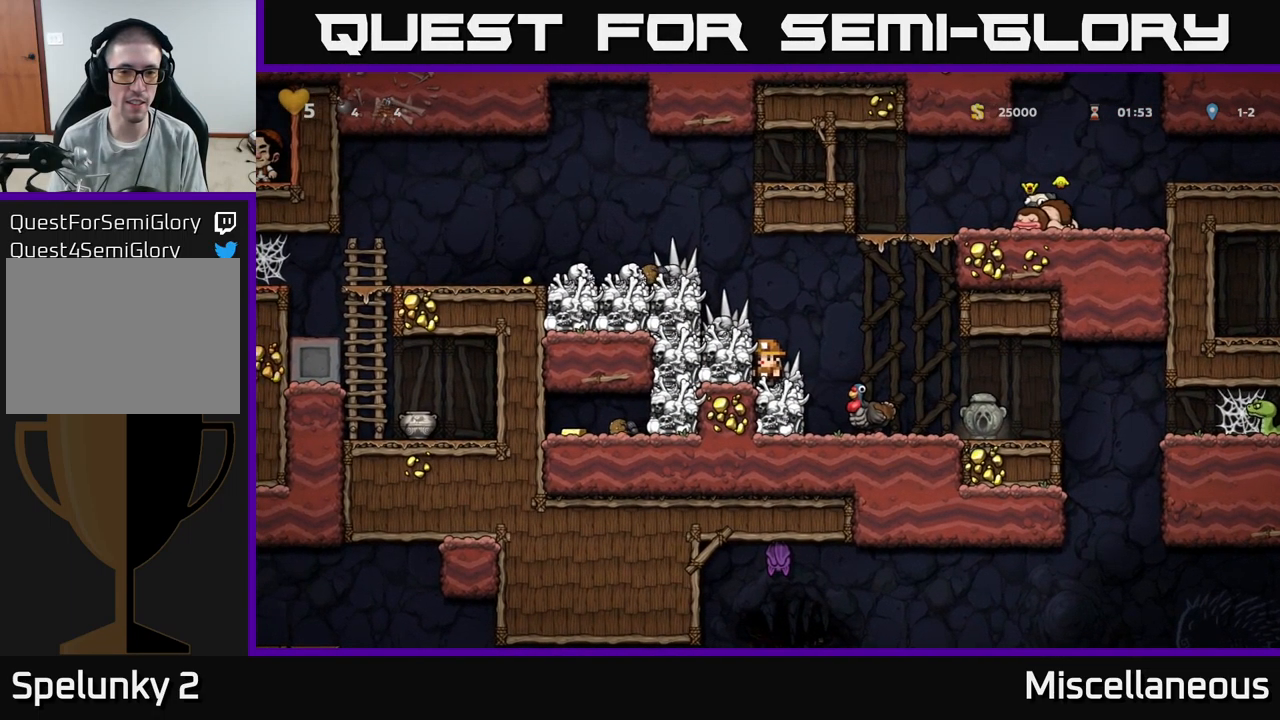
Gameplay with a controller (Xbox layout); each line is a JSON object with the inputs held at the frame after it. "events" lists button and stick changes between this image and that frame as [ms after this image, input, new state], when the widget could be followed in between. Not read: left_stick right_stick.
{"buttons": [], "events": []}
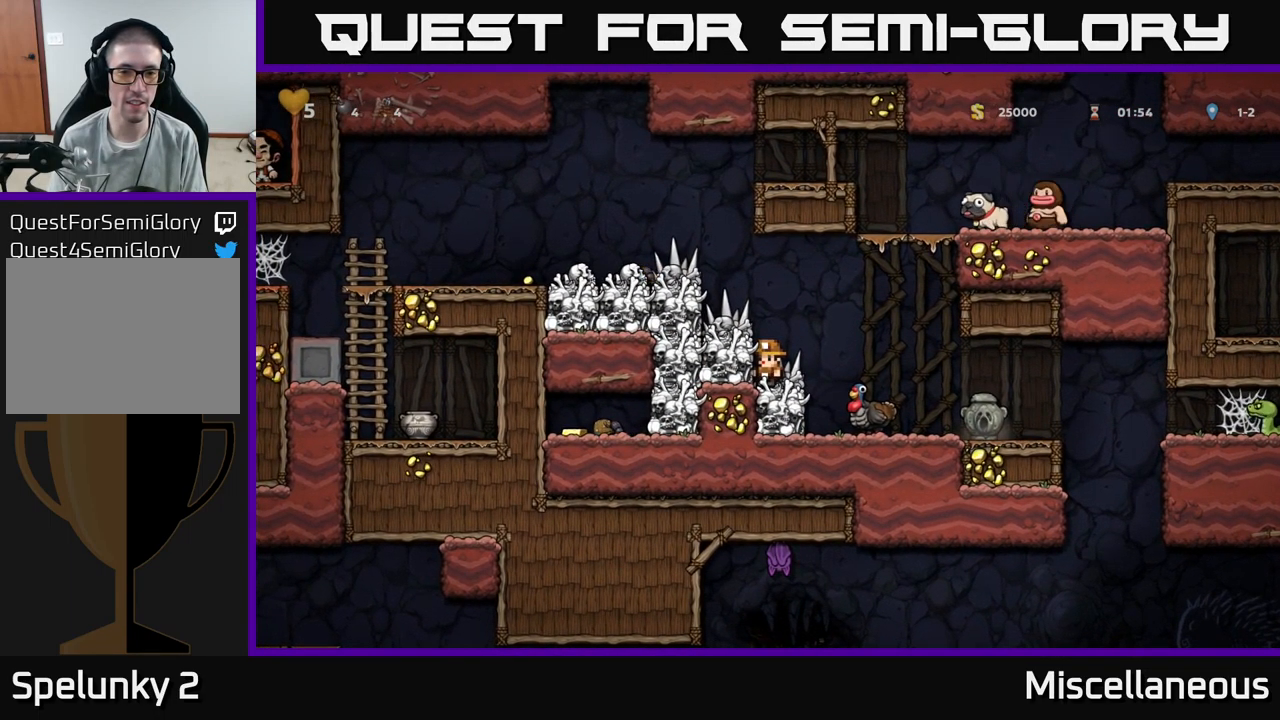
{"buttons": [], "events": [[100, "DPAD_LEFT", "down"], [183, "A", "down"], [300, "A", "up"], [433, "DPAD_LEFT", "up"]]}
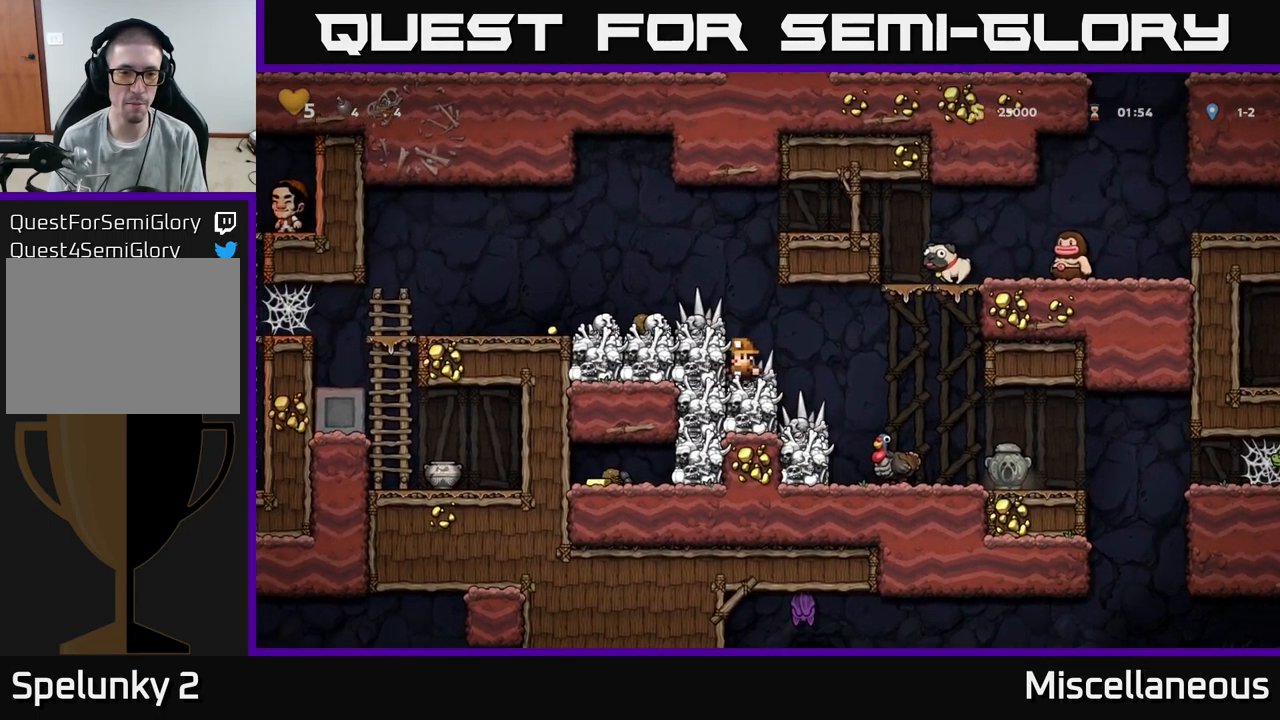
{"buttons": [], "events": []}
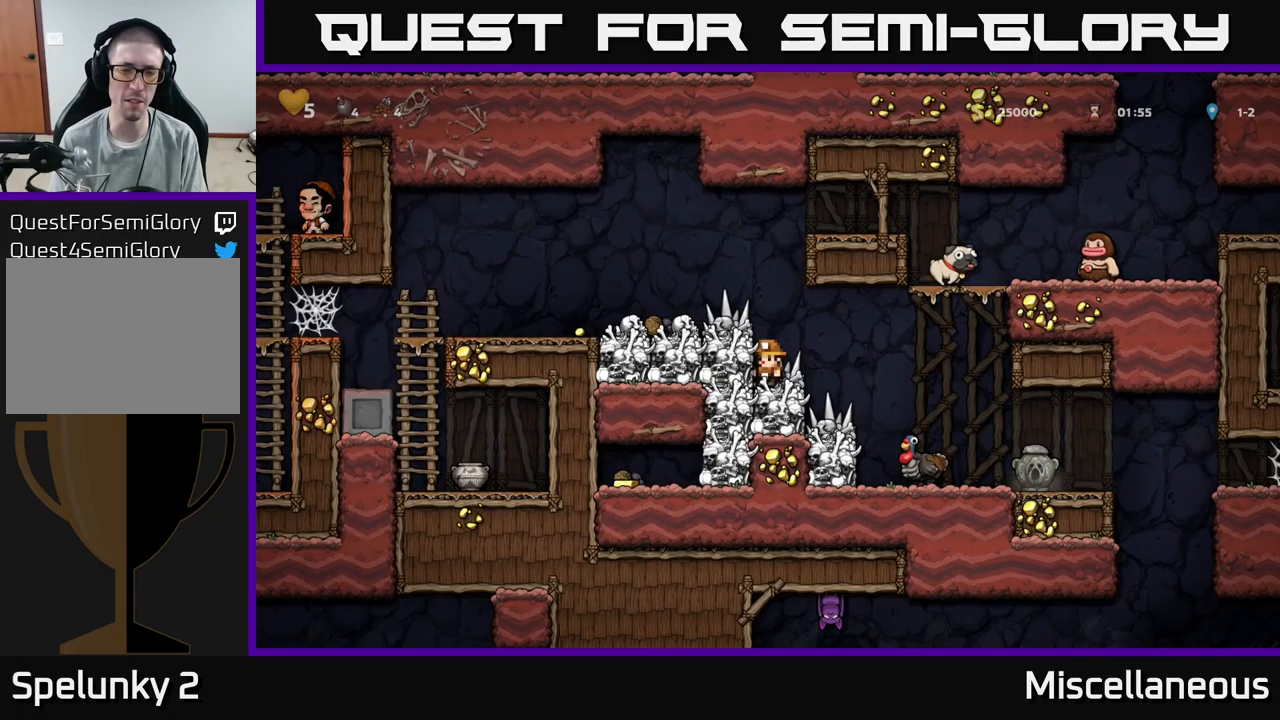
{"buttons": [], "events": []}
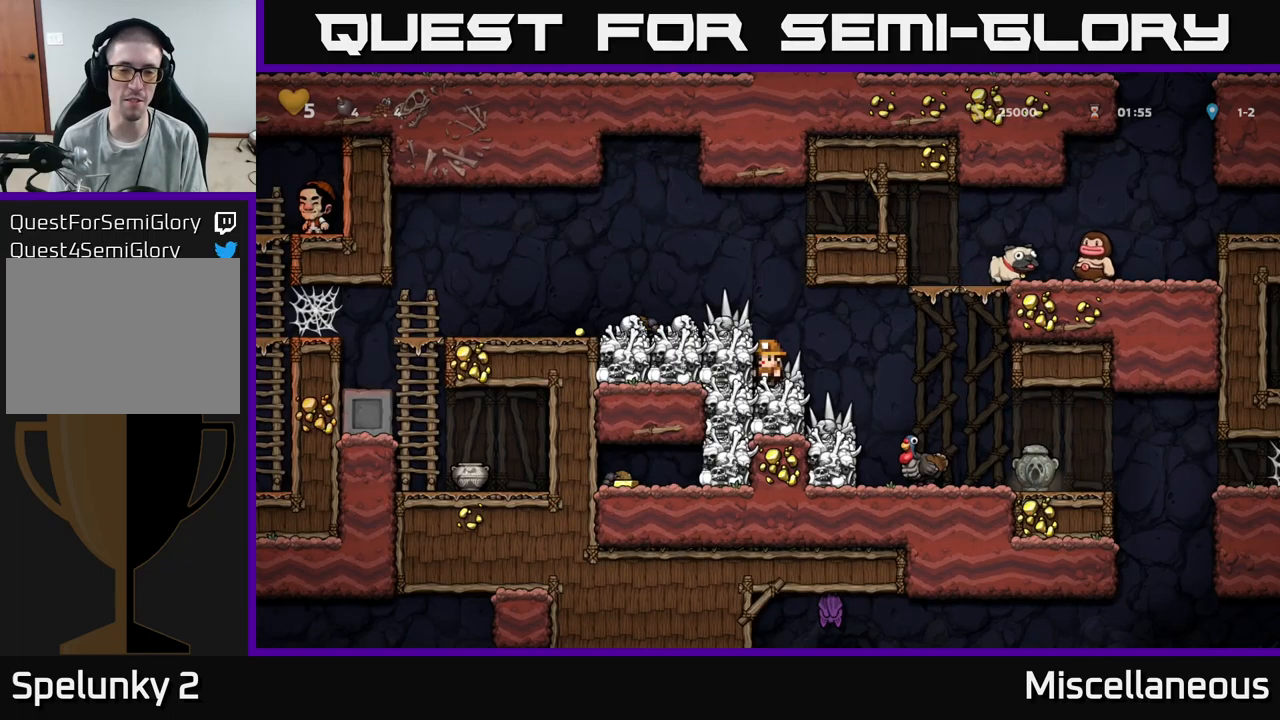
{"buttons": [], "events": [[233, "X", "down"], [317, "X", "up"]]}
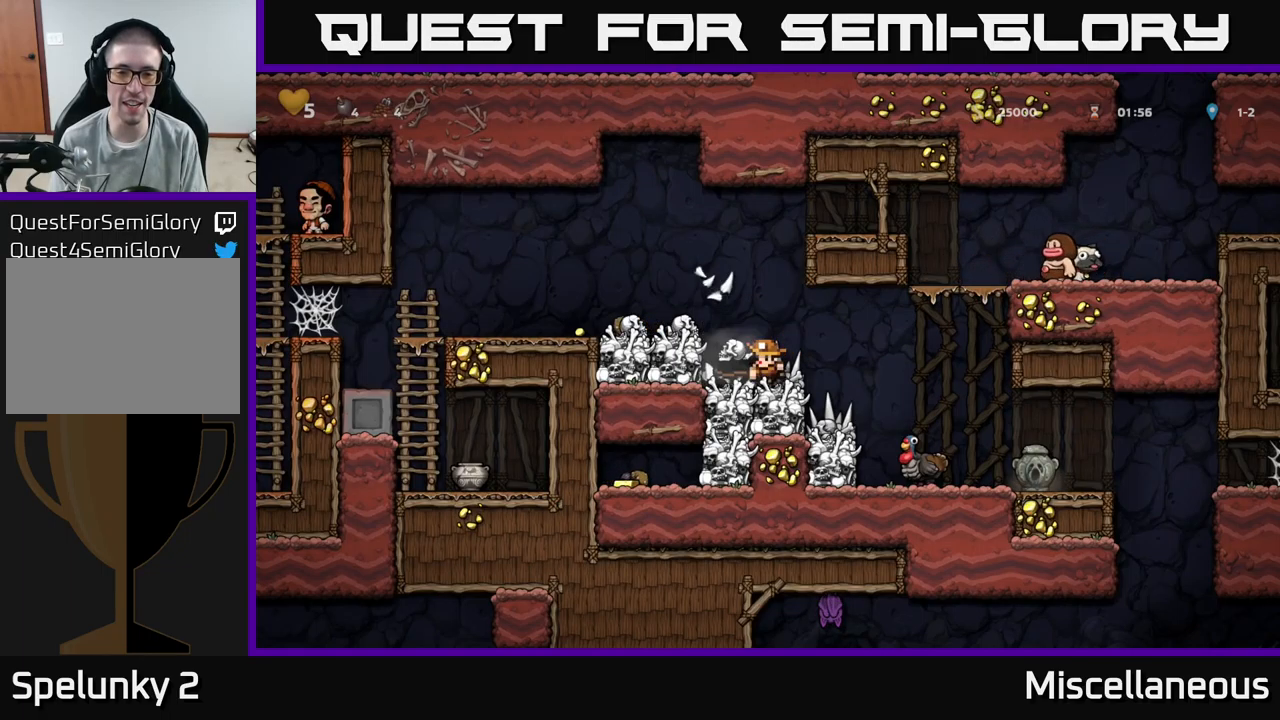
{"buttons": [], "events": []}
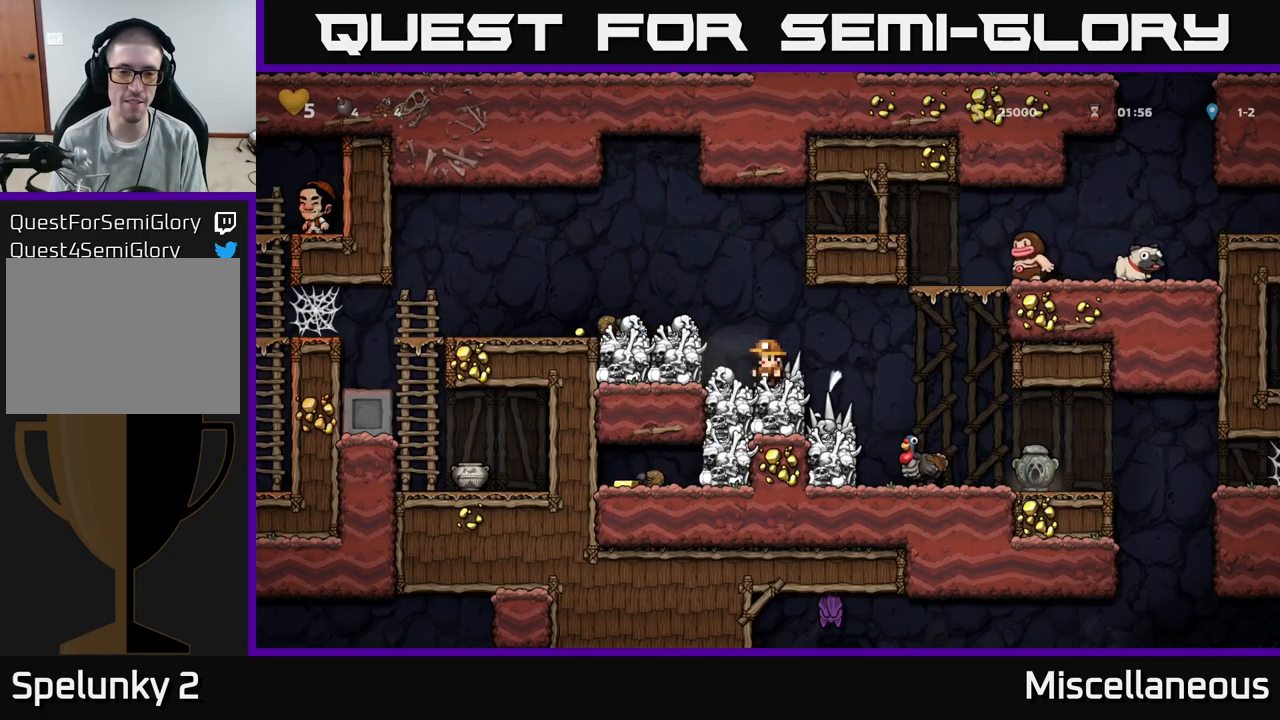
{"buttons": ["DPAD_RIGHT"], "events": [[17, "DPAD_LEFT", "down"], [183, "X", "down"], [300, "X", "up"], [350, "DPAD_LEFT", "up"], [450, "DPAD_RIGHT", "down"]]}
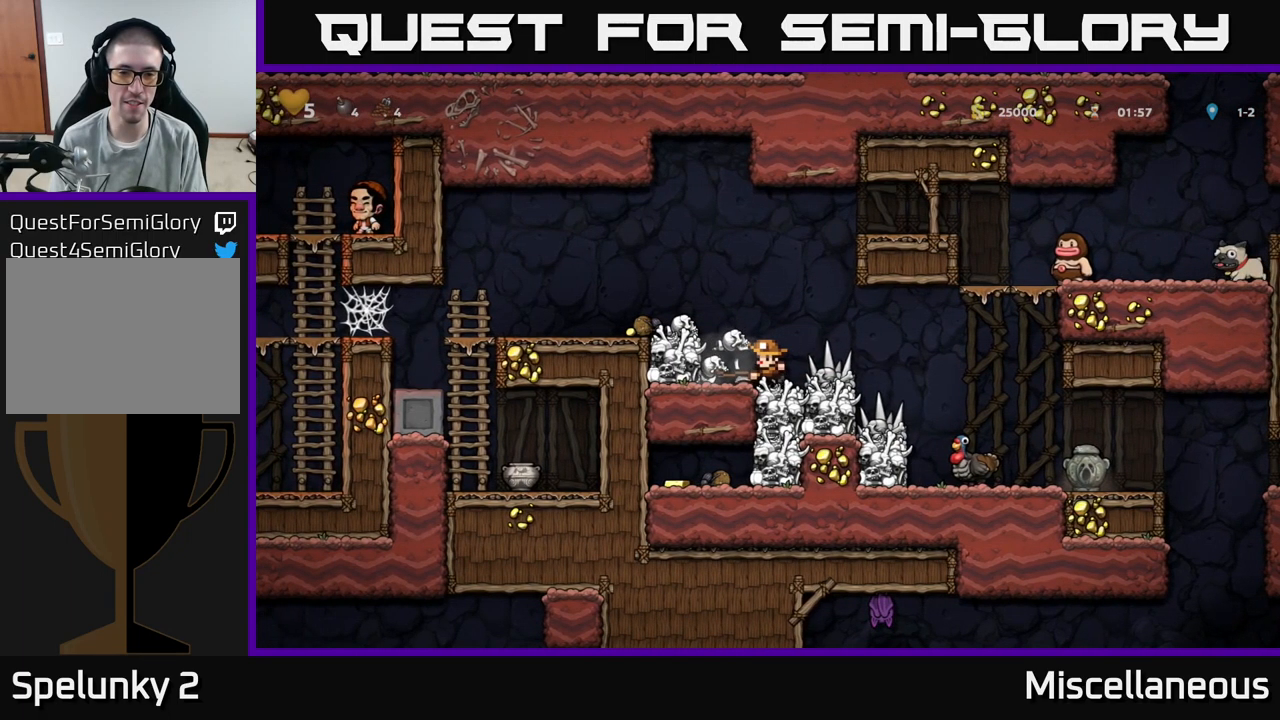
{"buttons": ["X", "DPAD_LEFT"], "events": [[50, "DPAD_RIGHT", "up"], [367, "DPAD_LEFT", "down"], [450, "X", "down"]]}
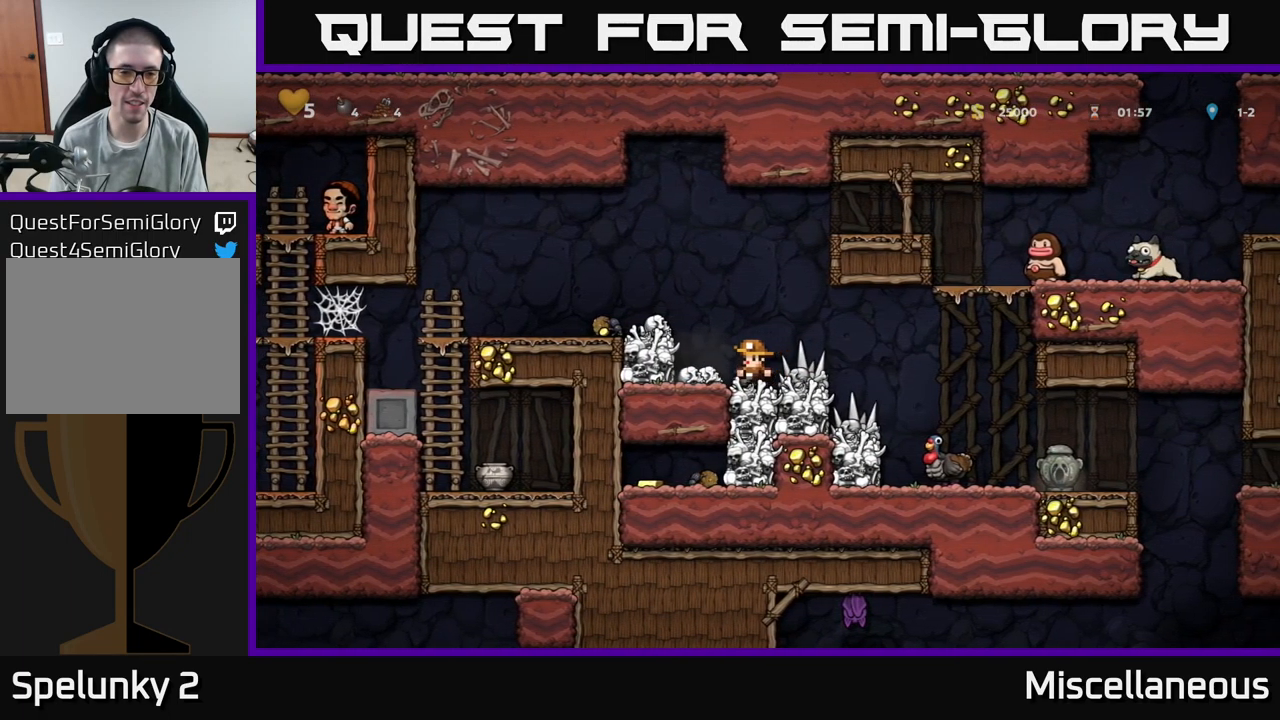
{"buttons": [], "events": [[17, "DPAD_LEFT", "up"], [17, "X", "up"]]}
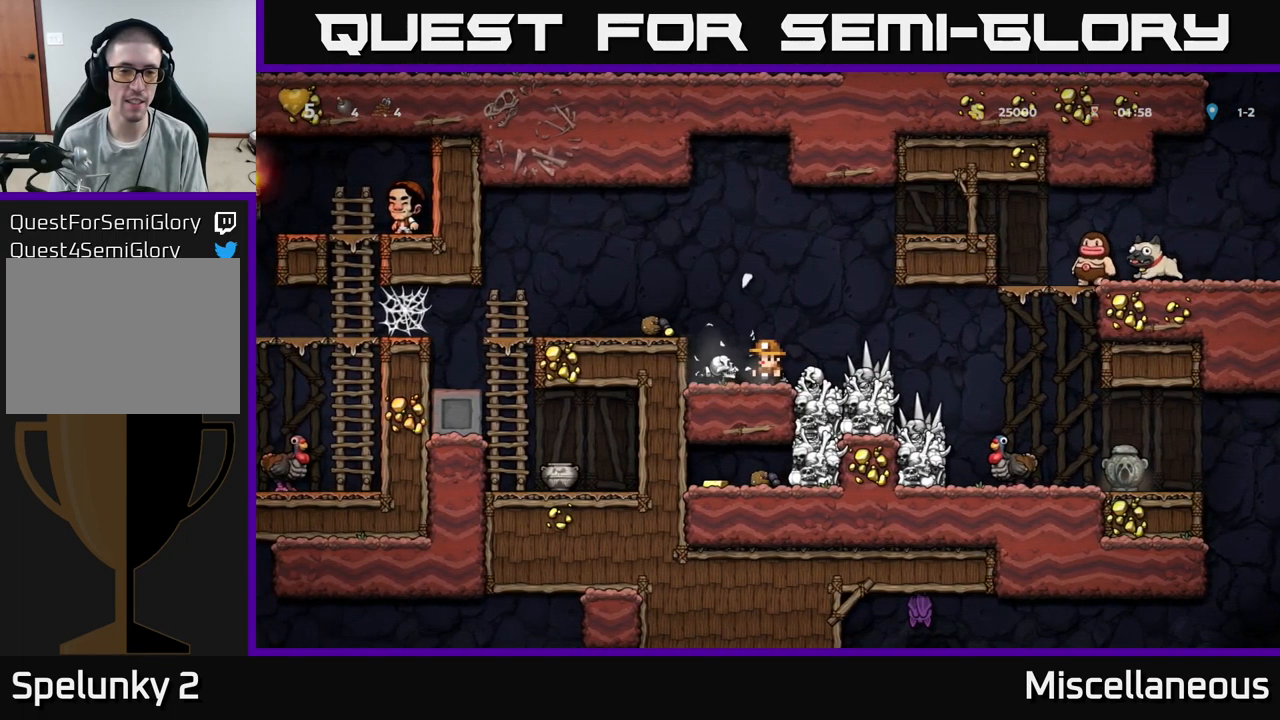
{"buttons": [], "events": [[167, "A", "down"], [183, "DPAD_LEFT", "down"], [300, "A", "up"], [383, "DPAD_LEFT", "up"]]}
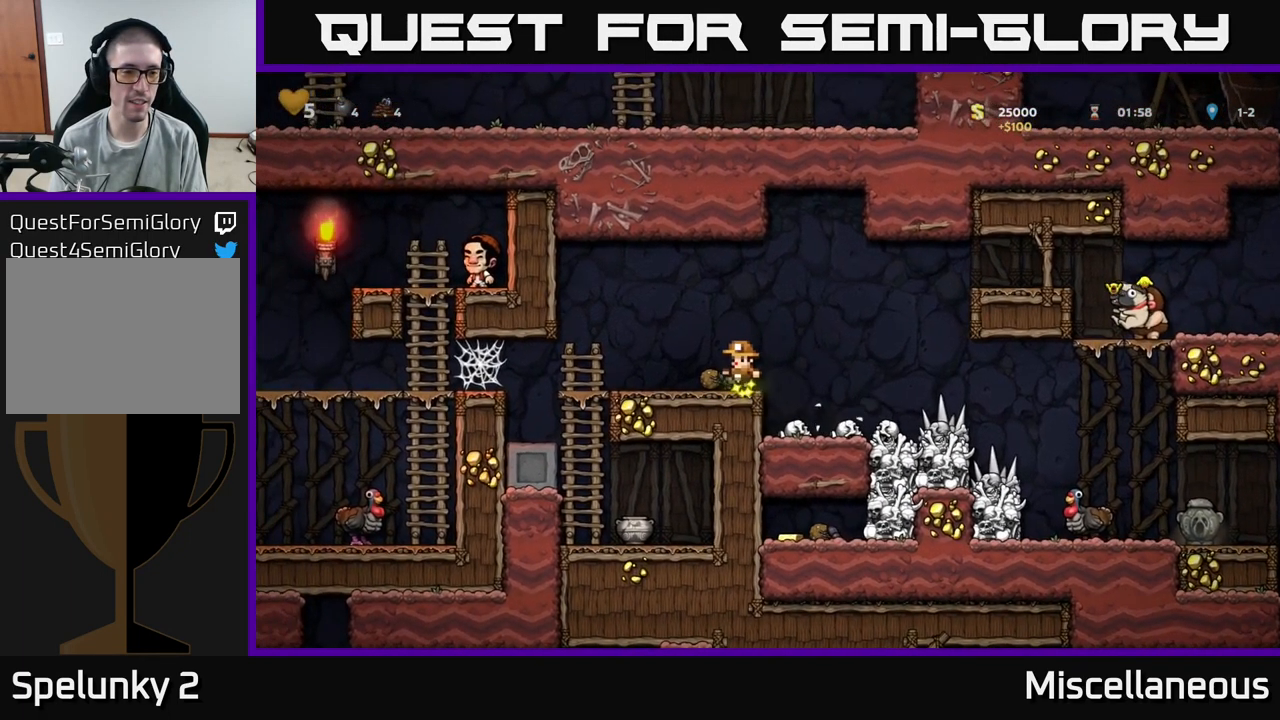
{"buttons": ["DPAD_DOWN"], "events": [[67, "DPAD_LEFT", "down"], [383, "DPAD_LEFT", "up"], [433, "DPAD_DOWN", "down"]]}
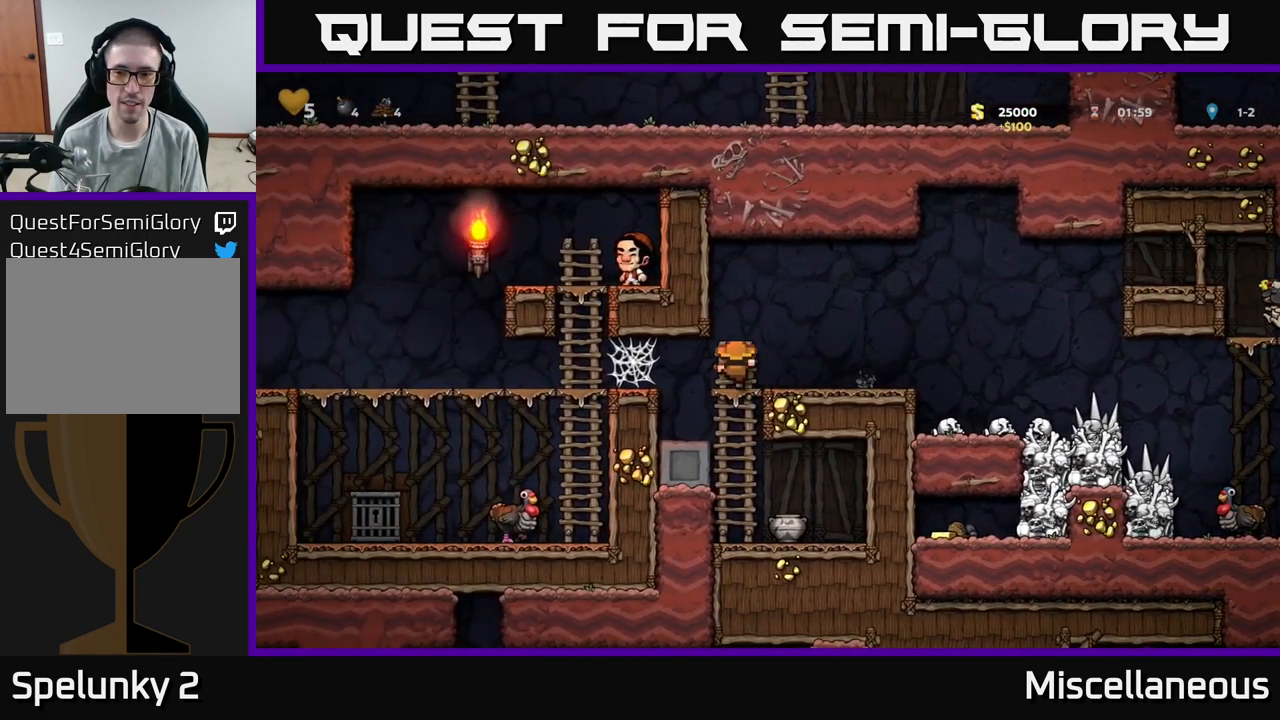
{"buttons": ["DPAD_RIGHT"], "events": [[67, "A", "down"], [167, "A", "up"], [200, "DPAD_DOWN", "up"], [283, "DPAD_RIGHT", "down"]]}
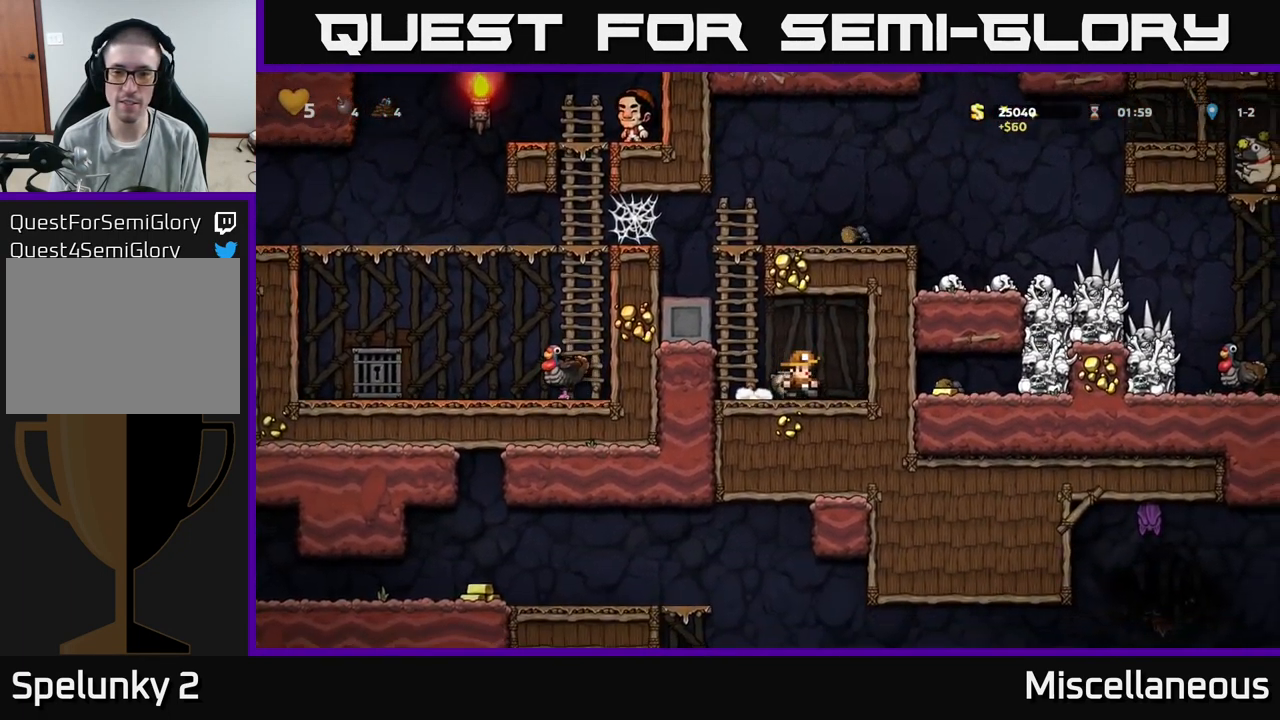
{"buttons": [], "events": [[17, "DPAD_RIGHT", "up"], [100, "DPAD_LEFT", "down"], [250, "DPAD_DOWN", "down"], [283, "DPAD_LEFT", "up"], [367, "X", "down"], [467, "DPAD_DOWN", "up"], [483, "X", "up"]]}
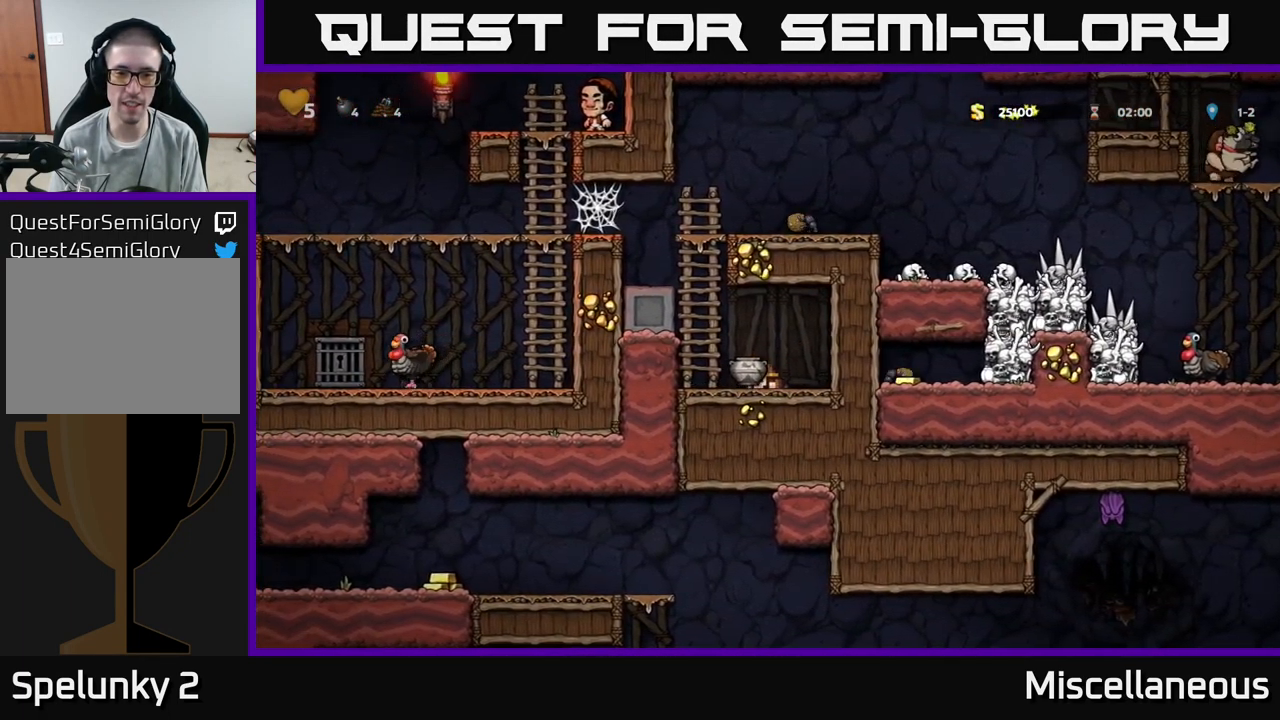
{"buttons": [], "events": [[34, "DPAD_LEFT", "down"], [200, "DPAD_LEFT", "up"], [217, "DPAD_RIGHT", "down"], [300, "X", "down"], [317, "DPAD_RIGHT", "up"], [384, "X", "up"]]}
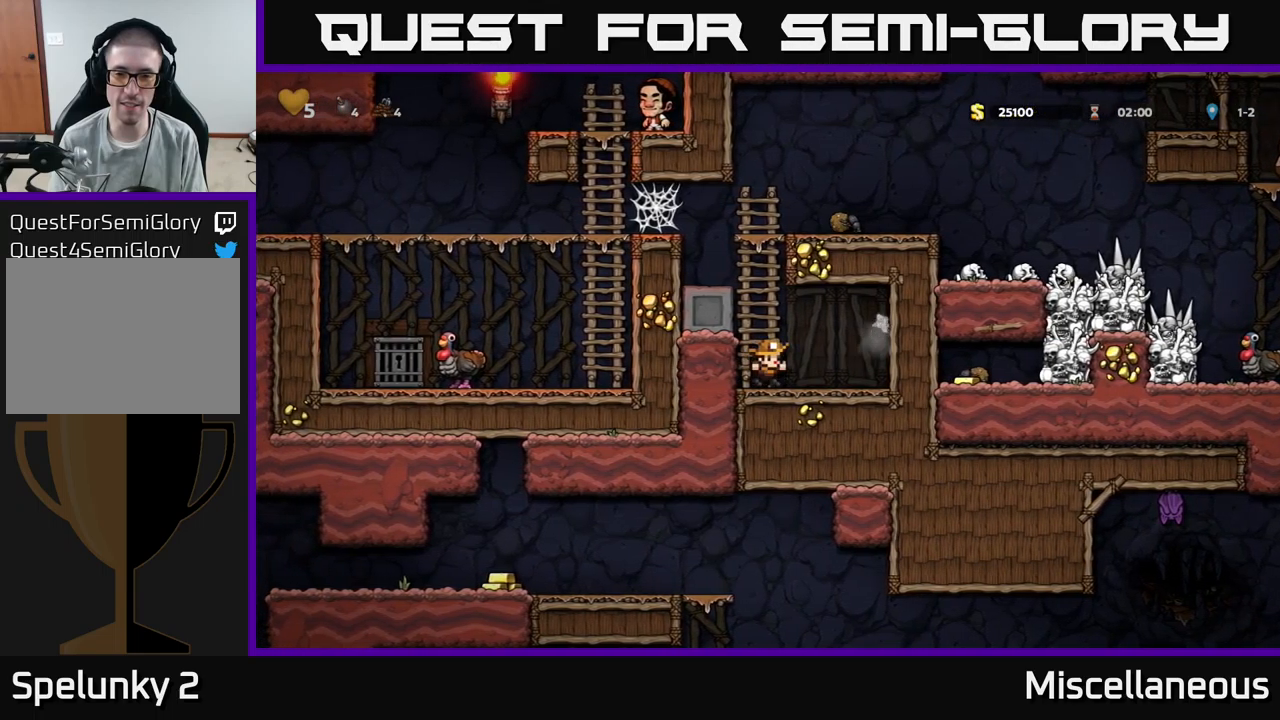
{"buttons": ["DPAD_RIGHT"], "events": [[350, "DPAD_RIGHT", "down"]]}
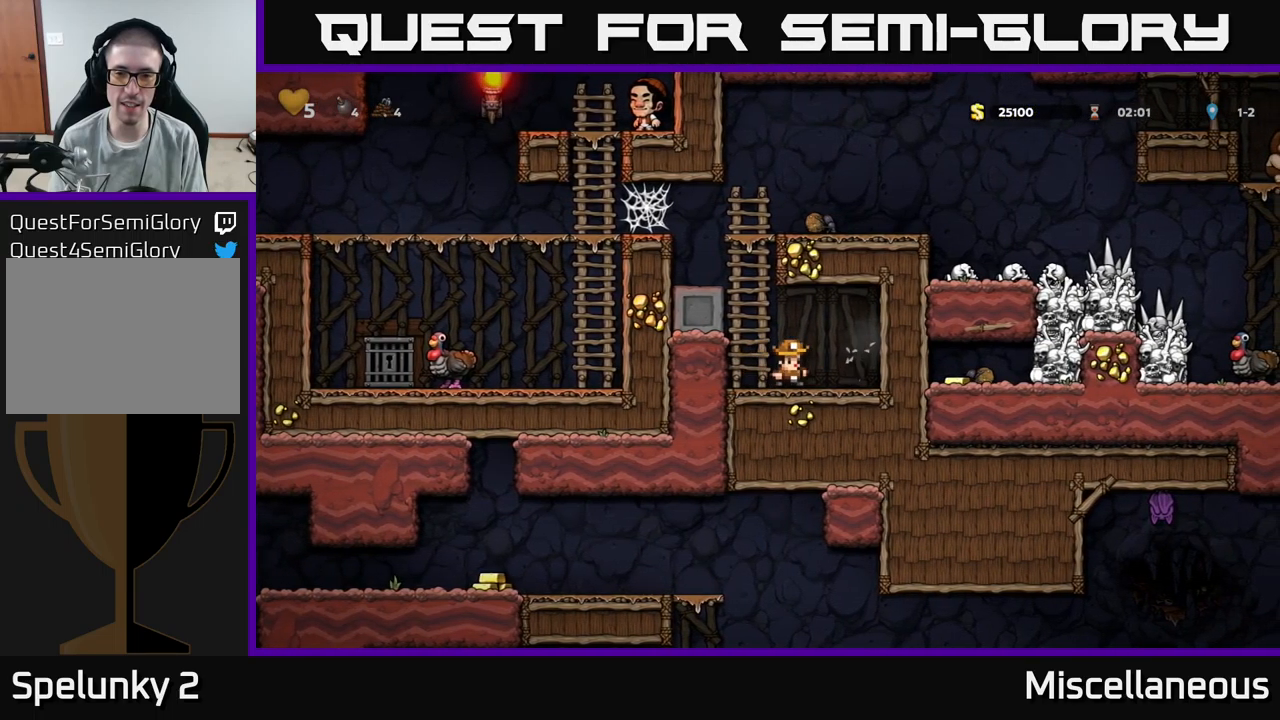
{"buttons": ["A", "DPAD_UP"], "events": [[117, "DPAD_RIGHT", "up"], [200, "DPAD_LEFT", "down"], [400, "A", "down"], [450, "DPAD_UP", "down"], [467, "DPAD_LEFT", "up"]]}
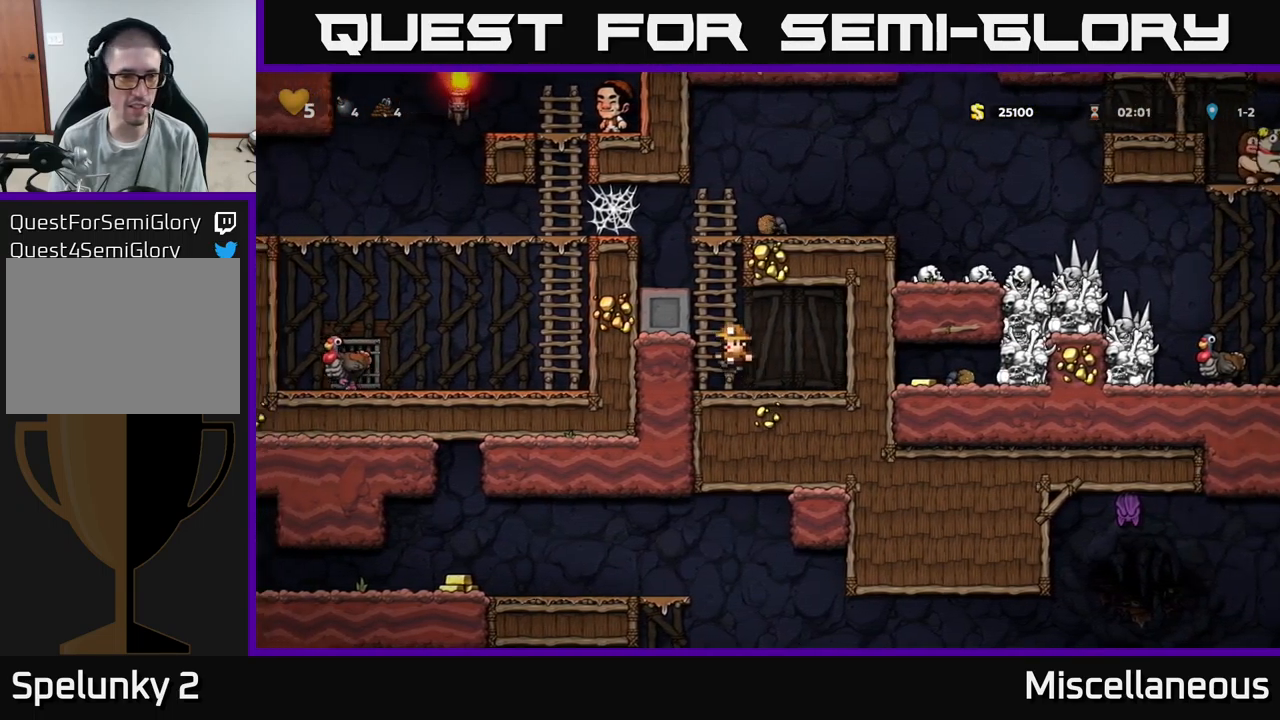
{"buttons": ["A", "DPAD_LEFT"], "events": [[50, "A", "up"], [384, "DPAD_LEFT", "down"], [400, "A", "down"], [400, "DPAD_UP", "up"]]}
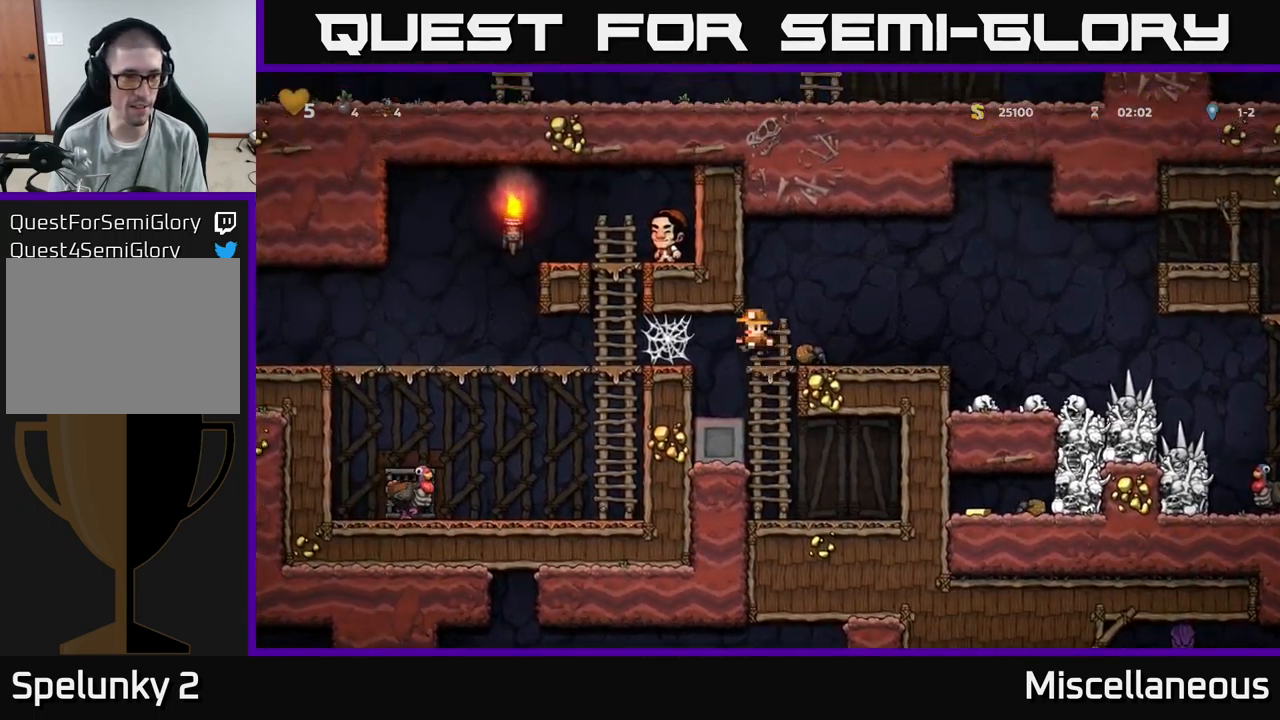
{"buttons": ["A", "DPAD_LEFT"], "events": [[17, "A", "up"], [334, "A", "down"], [400, "A", "up"], [484, "A", "down"]]}
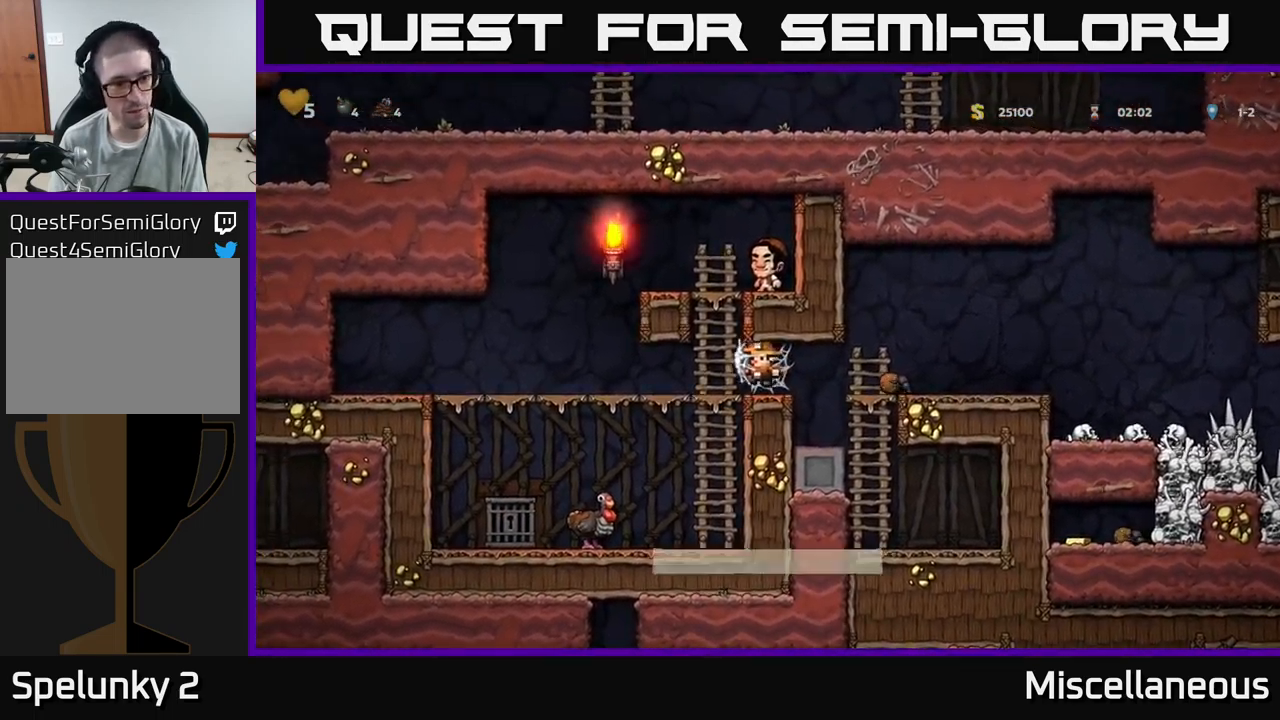
{"buttons": ["DPAD_RIGHT"], "events": [[67, "A", "up"], [217, "DPAD_LEFT", "up"], [234, "DPAD_RIGHT", "down"], [367, "DPAD_RIGHT", "up"], [467, "DPAD_RIGHT", "down"]]}
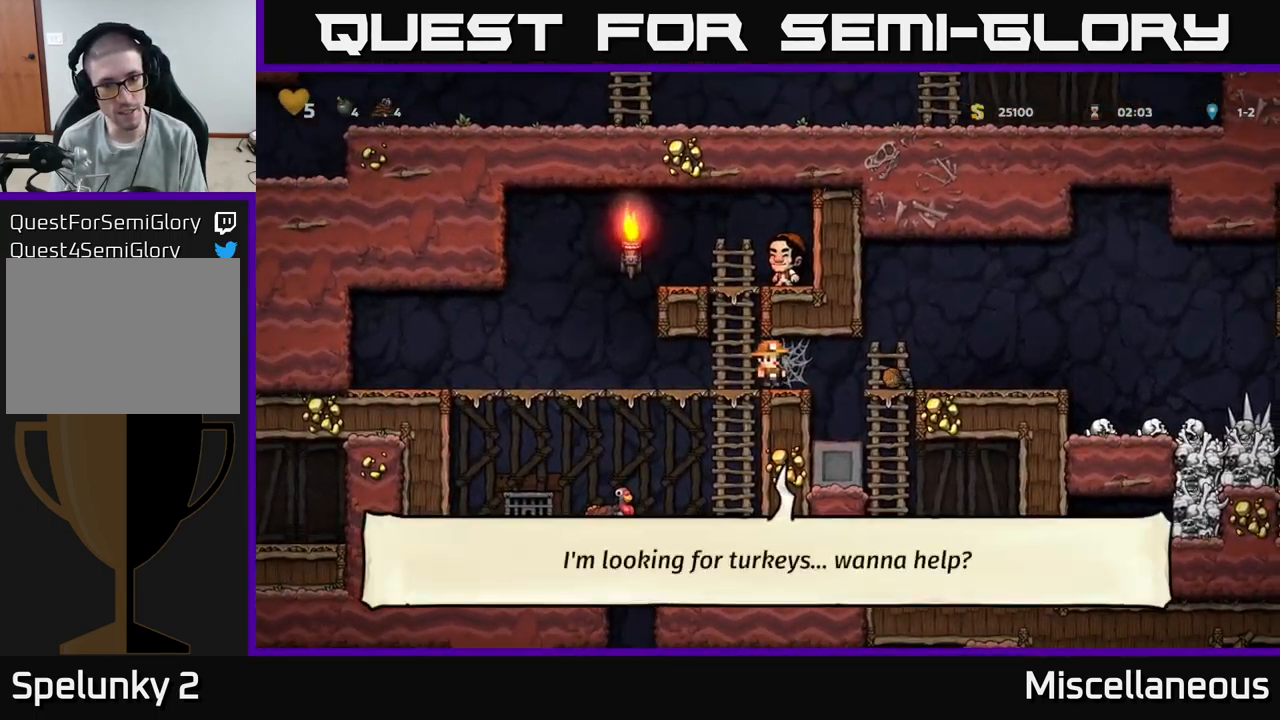
{"buttons": ["DPAD_RIGHT"], "events": []}
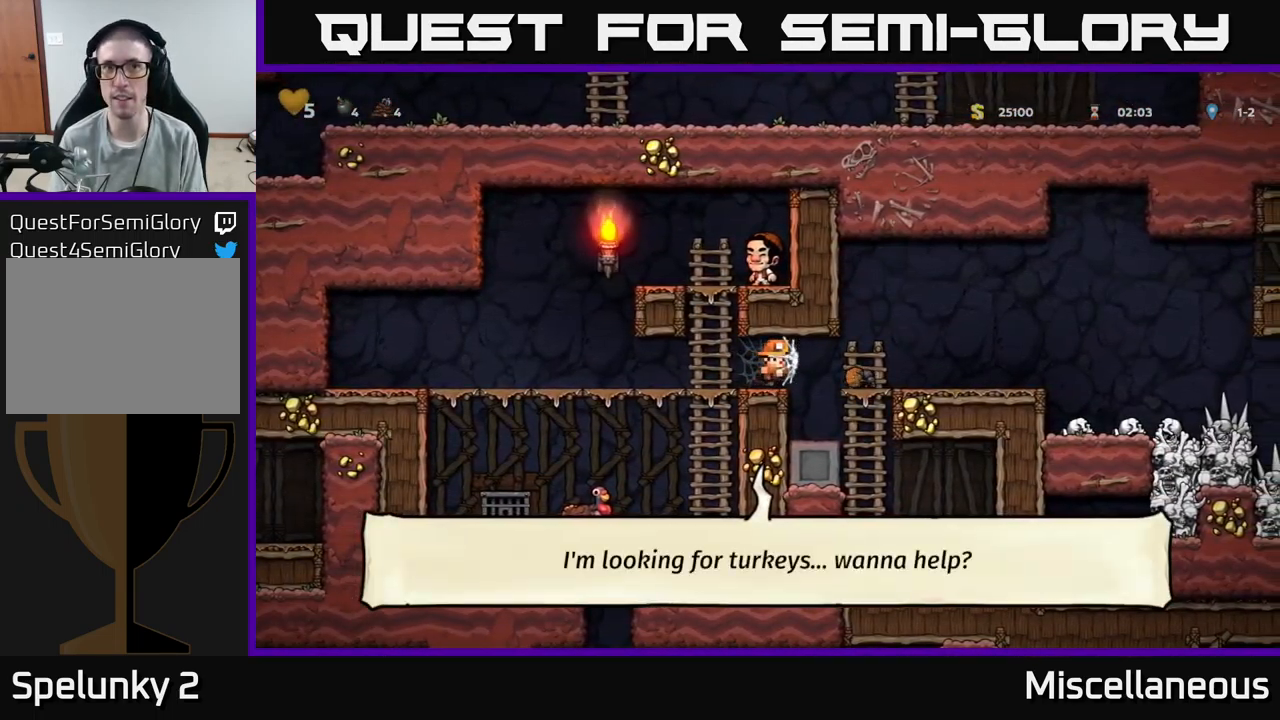
{"buttons": ["DPAD_UP", "DPAD_RIGHT"], "events": [[267, "DPAD_UP", "down"], [300, "DPAD_RIGHT", "up"], [467, "DPAD_RIGHT", "down"]]}
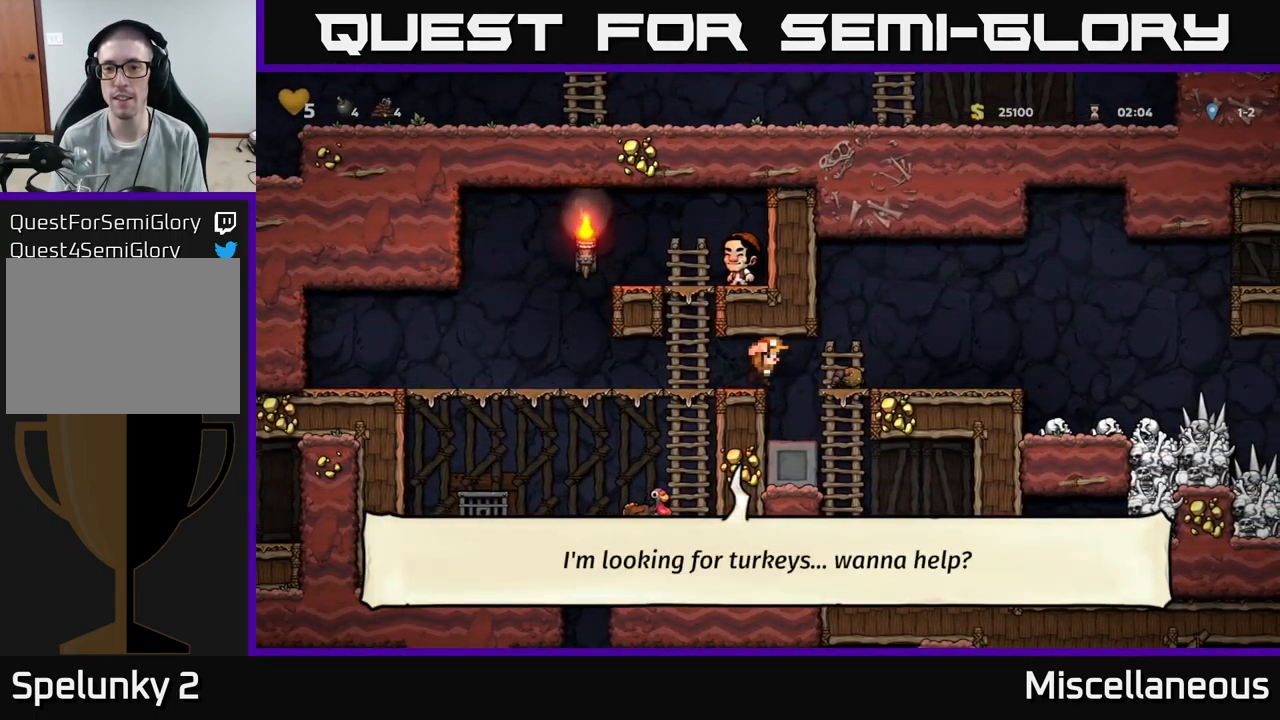
{"buttons": [], "events": [[17, "DPAD_UP", "up"], [134, "DPAD_UP", "down"], [367, "DPAD_RIGHT", "up"], [384, "DPAD_UP", "up"]]}
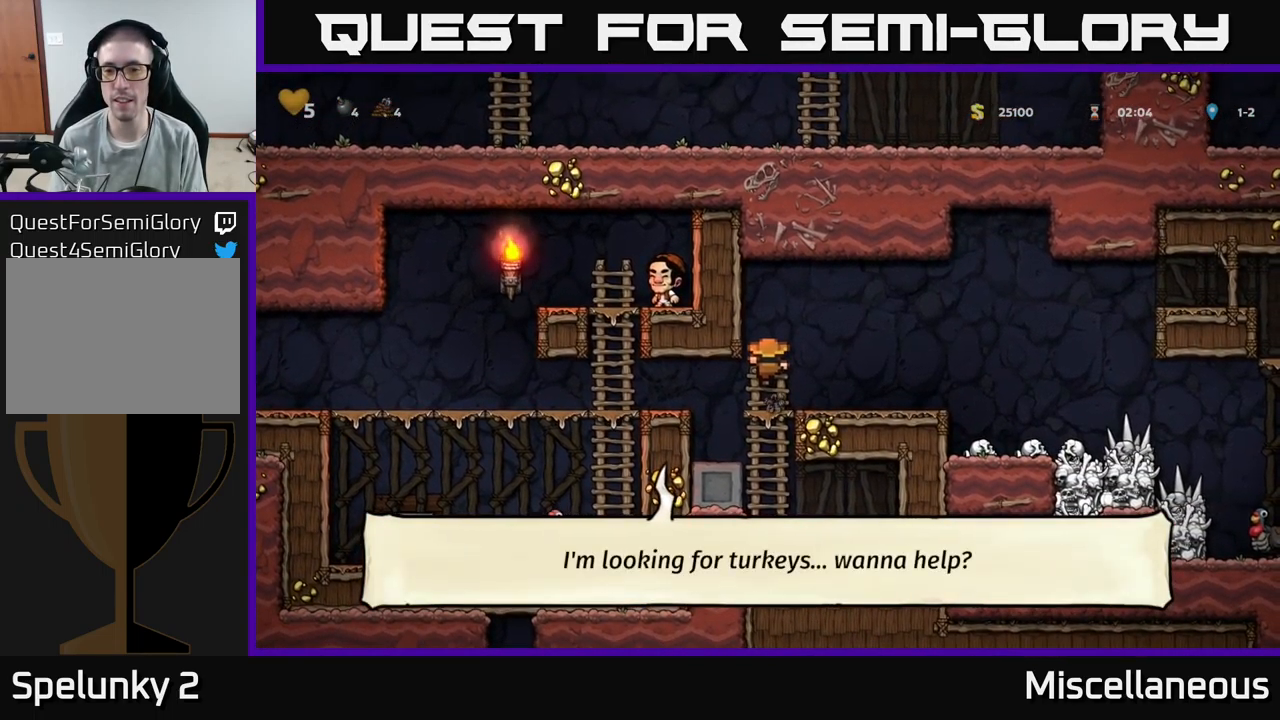
{"buttons": [], "events": [[17, "DPAD_RIGHT", "down"], [34, "A", "down"], [100, "A", "up"], [500, "DPAD_RIGHT", "up"]]}
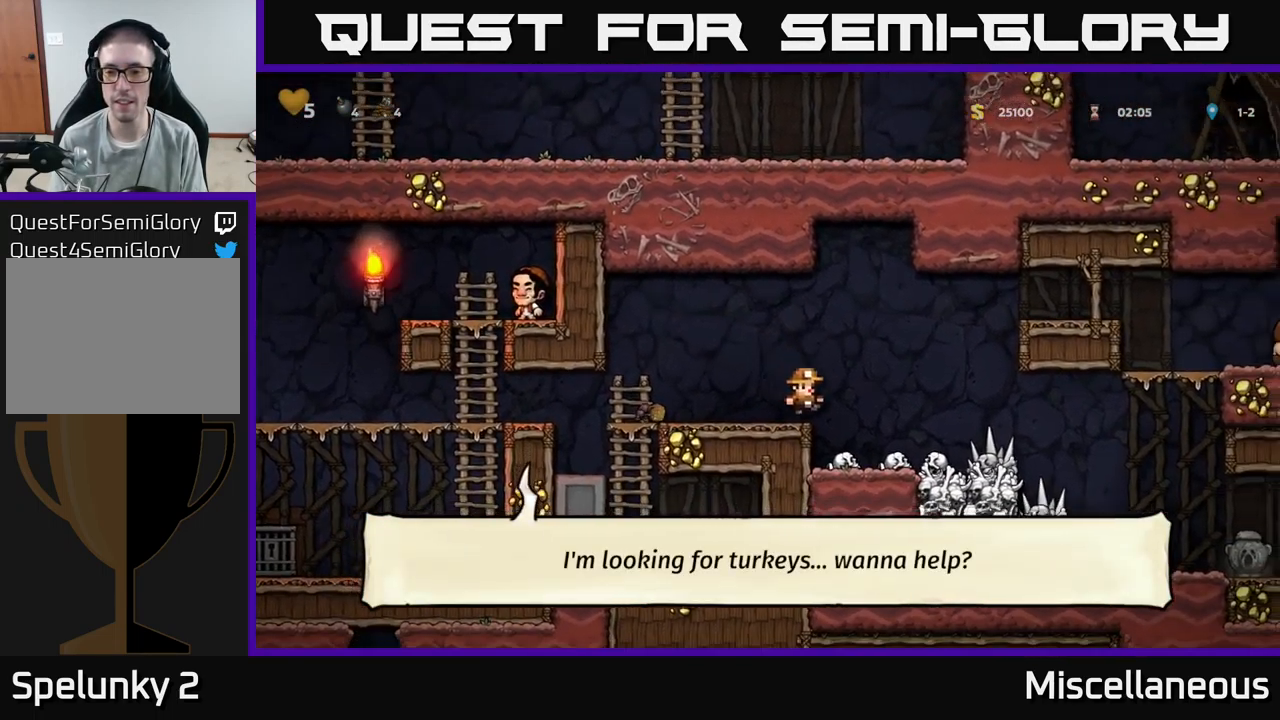
{"buttons": [], "events": []}
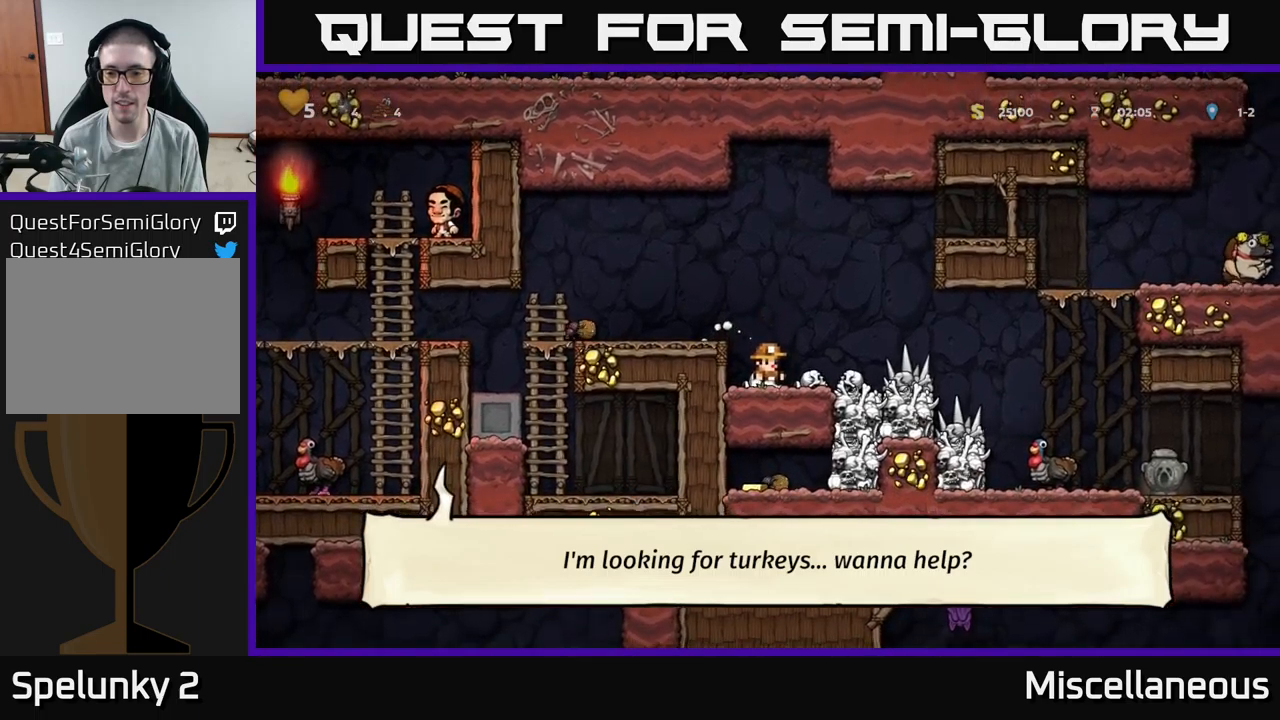
{"buttons": ["DPAD_RIGHT"], "events": [[33, "DPAD_RIGHT", "down"], [300, "A", "down"], [400, "A", "up"]]}
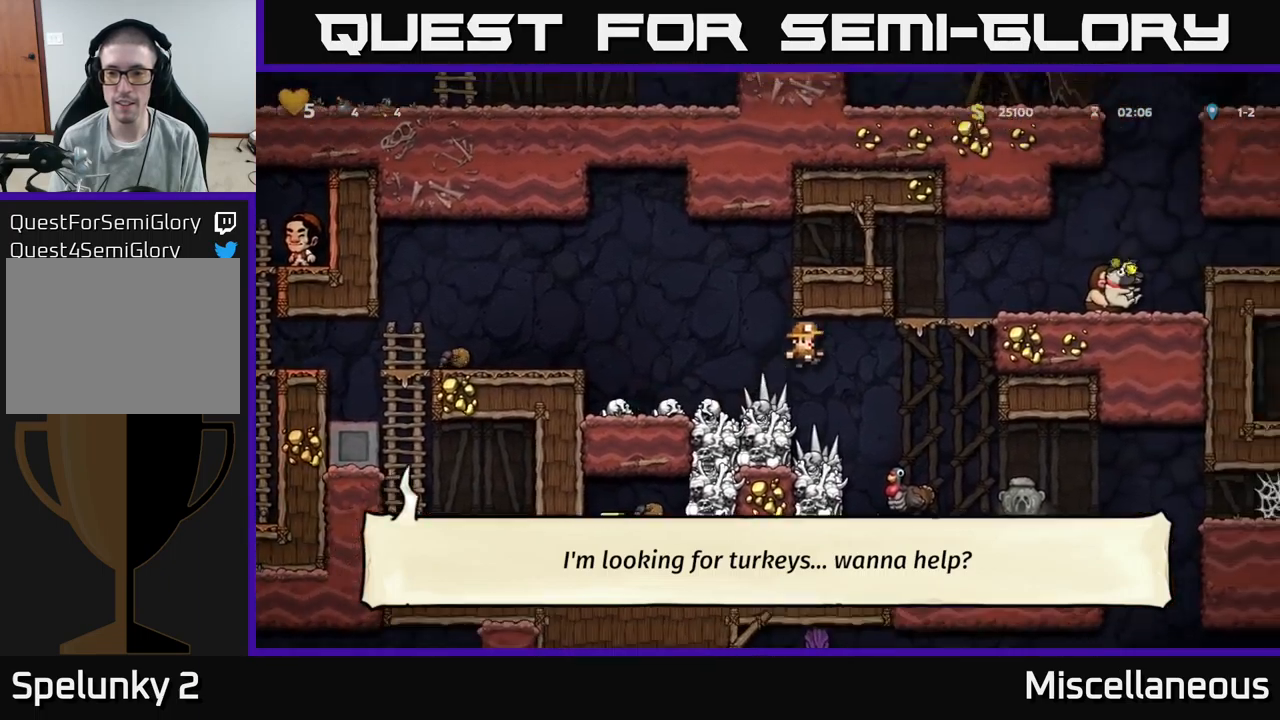
{"buttons": [], "events": [[267, "DPAD_RIGHT", "up"]]}
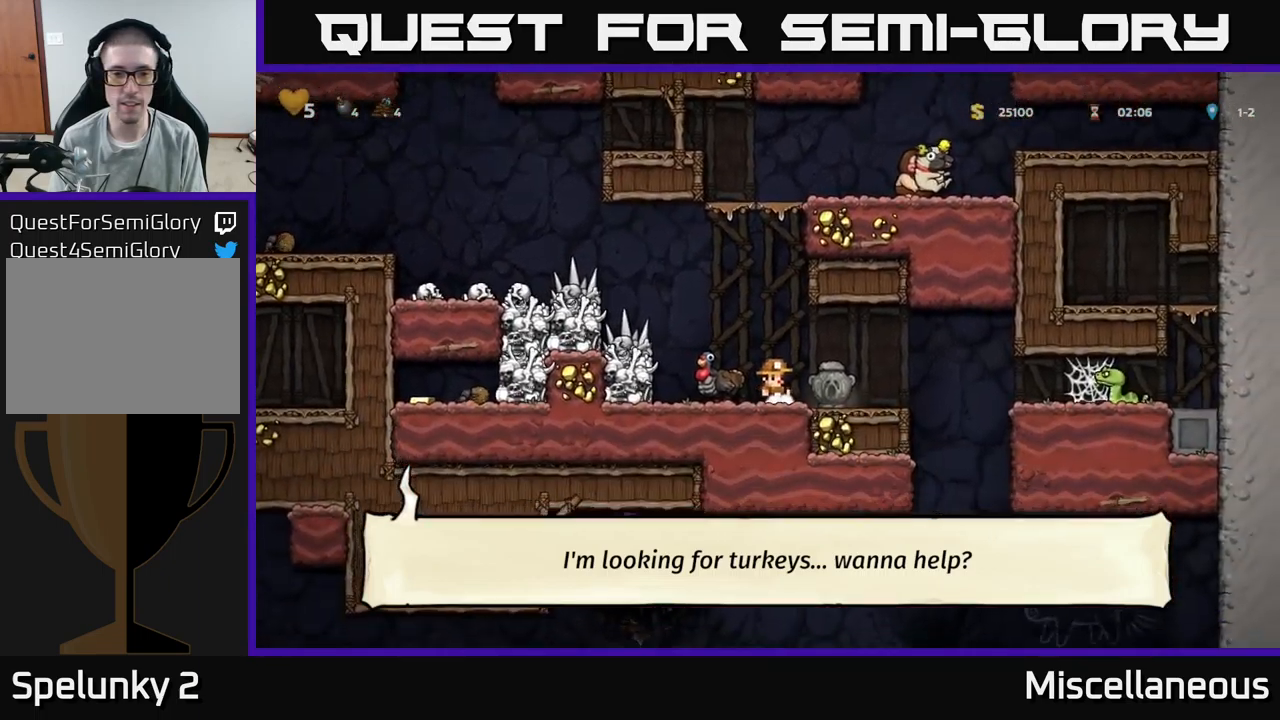
{"buttons": [], "events": [[67, "DPAD_LEFT", "down"], [100, "A", "down"], [200, "A", "up"], [217, "DPAD_LEFT", "up"]]}
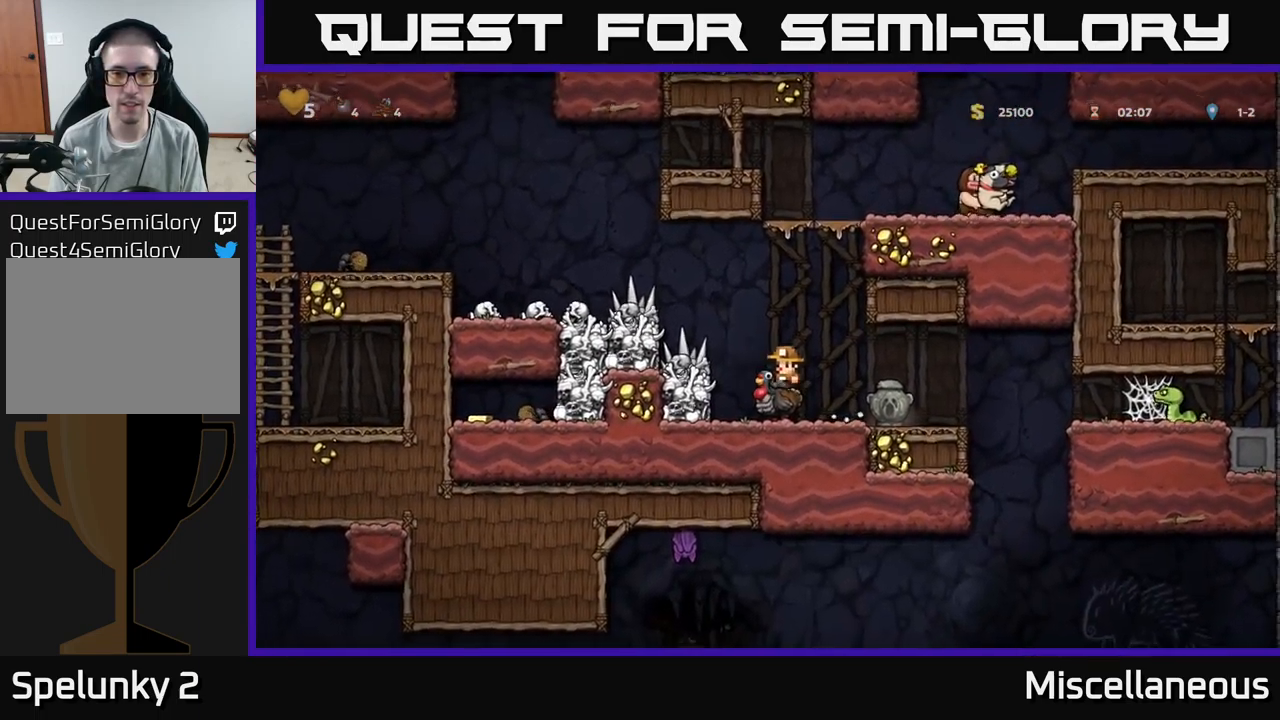
{"buttons": ["A", "DPAD_RIGHT"], "events": [[183, "A", "down"], [217, "DPAD_RIGHT", "down"], [350, "A", "up"], [433, "A", "down"]]}
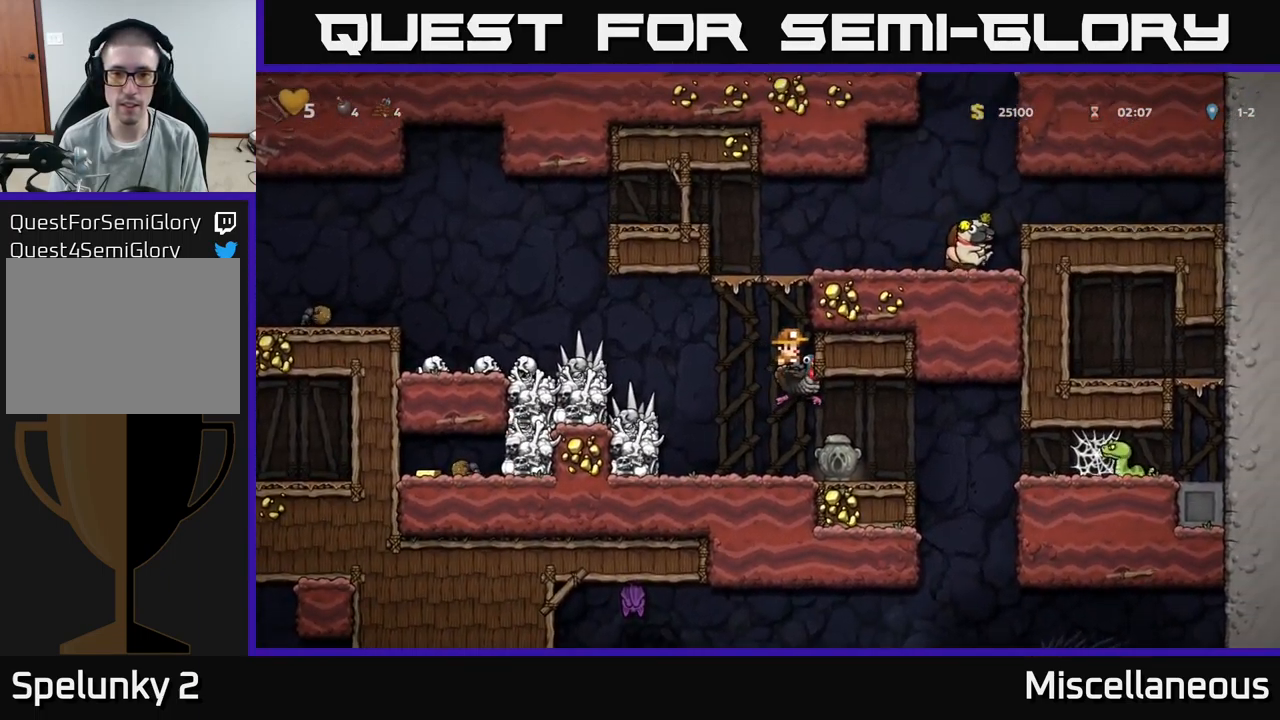
{"buttons": ["DPAD_RIGHT"], "events": [[17, "DPAD_UP", "down"], [50, "A", "up"], [50, "DPAD_RIGHT", "up"], [117, "A", "down"], [267, "A", "up"], [400, "DPAD_UP", "up"], [483, "DPAD_RIGHT", "down"]]}
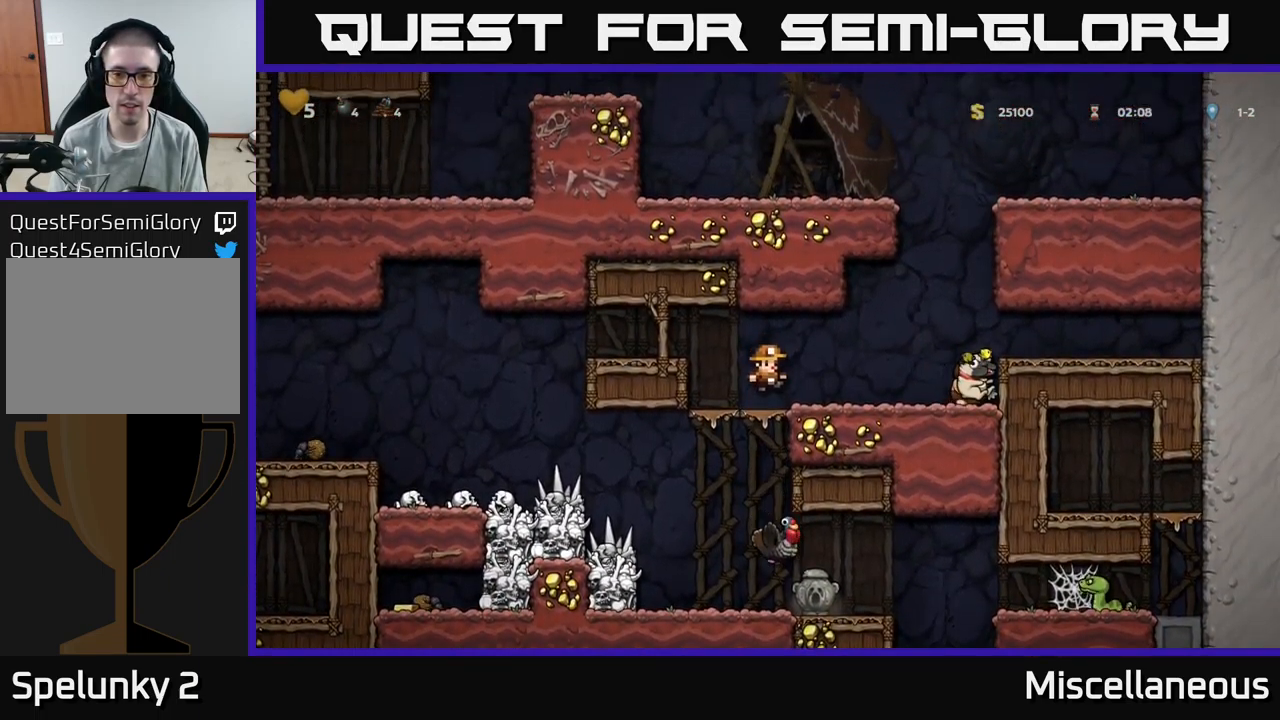
{"buttons": ["A"], "events": [[67, "DPAD_RIGHT", "up"], [383, "DPAD_RIGHT", "down"], [400, "A", "down"], [467, "DPAD_RIGHT", "up"]]}